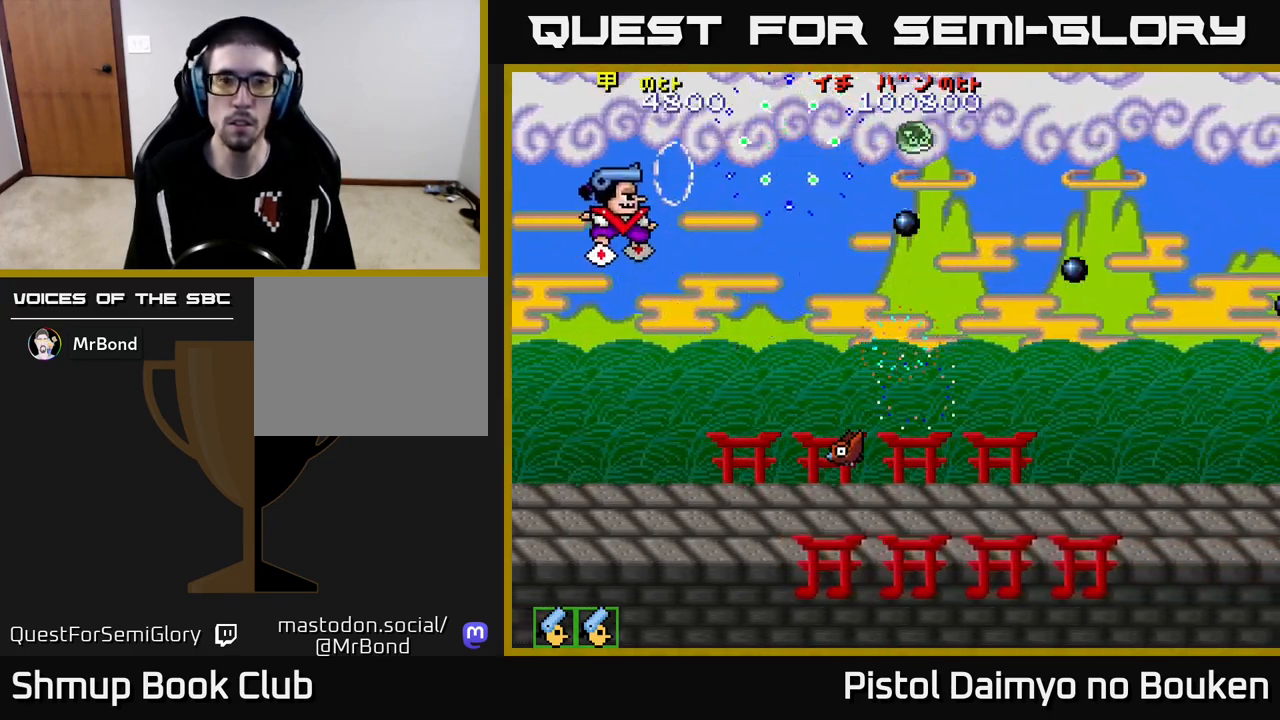
Gameplay with a controller (Xbox layout); each line is a JSON object with the inputs held at the frame after it. "events" lists button and stick changes between this image and that frame as [ms after this image, input, new state], when the widget could be followed in between. Not read: right_stick.
{"buttons": ["DPAD_UP"], "left_stick": "center", "events": [[17, "DPAD_DOWN", "down"], [117, "A", "down"], [167, "DPAD_LEFT", "down"], [200, "DPAD_DOWN", "up"], [267, "A", "up"], [283, "DPAD_UP", "down"], [333, "DPAD_LEFT", "up"]]}
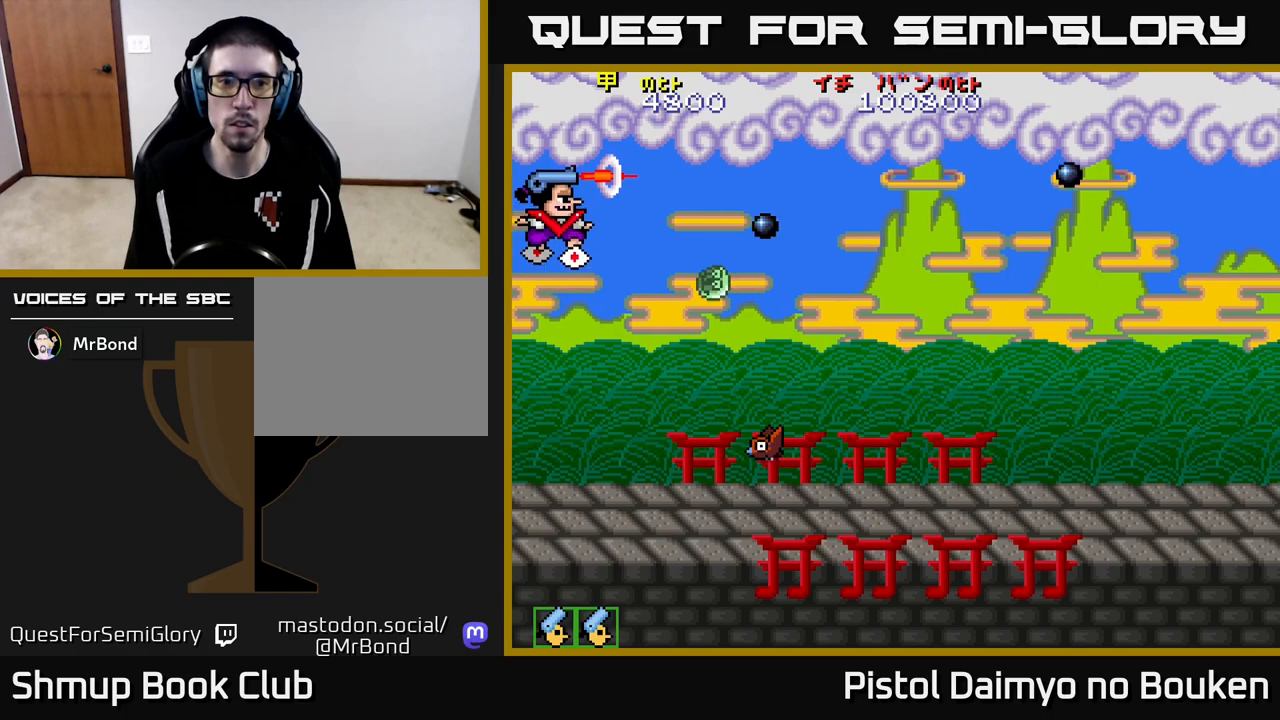
{"buttons": ["DPAD_DOWN"], "left_stick": "center", "events": [[50, "DPAD_UP", "up"], [100, "DPAD_DOWN", "down"]]}
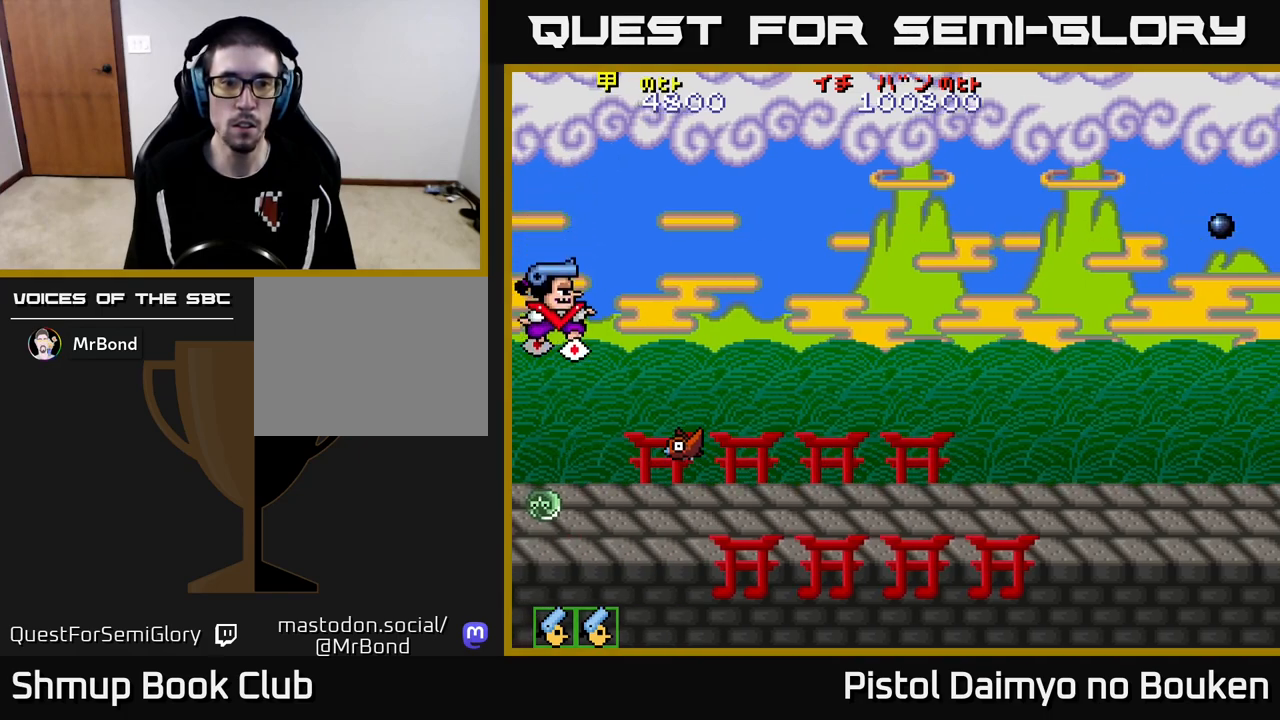
{"buttons": ["A", "DPAD_DOWN", "DPAD_LEFT"], "left_stick": "center", "events": [[400, "DPAD_DOWN", "up"], [417, "A", "down"], [417, "DPAD_LEFT", "down"], [483, "DPAD_DOWN", "down"]]}
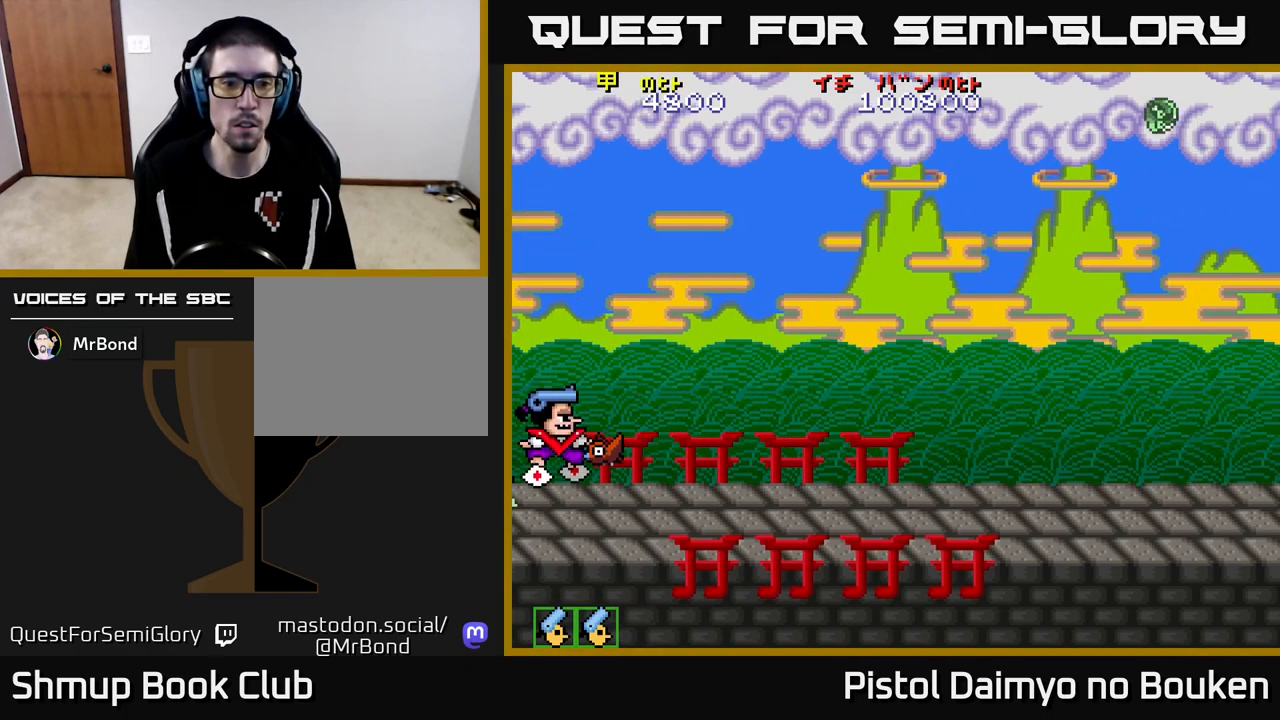
{"buttons": ["A", "DPAD_RIGHT"], "left_stick": "center", "events": [[17, "A", "up"], [50, "DPAD_LEFT", "up"], [133, "A", "down"], [183, "A", "up"], [267, "A", "down"], [350, "A", "up"], [383, "DPAD_DOWN", "up"], [400, "DPAD_RIGHT", "down"], [483, "A", "down"]]}
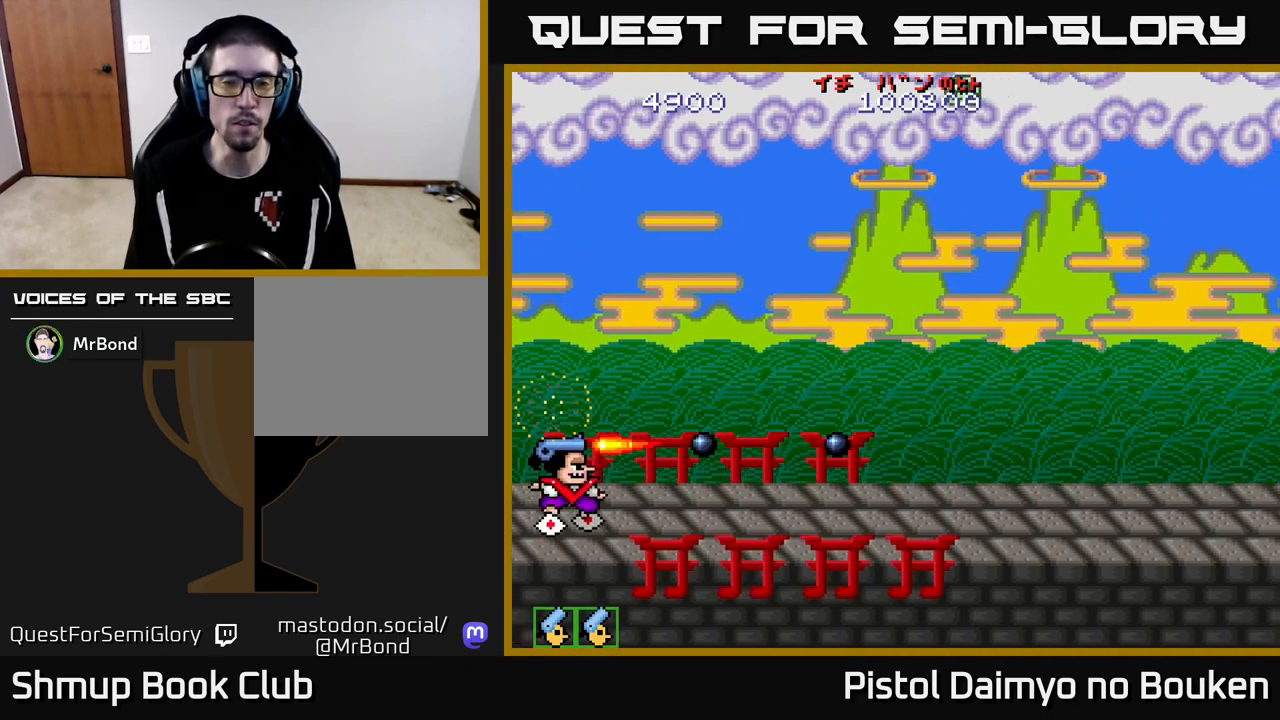
{"buttons": ["A", "DPAD_RIGHT"], "left_stick": "center", "events": [[133, "A", "up"], [267, "A", "down"], [367, "A", "up"], [450, "A", "down"]]}
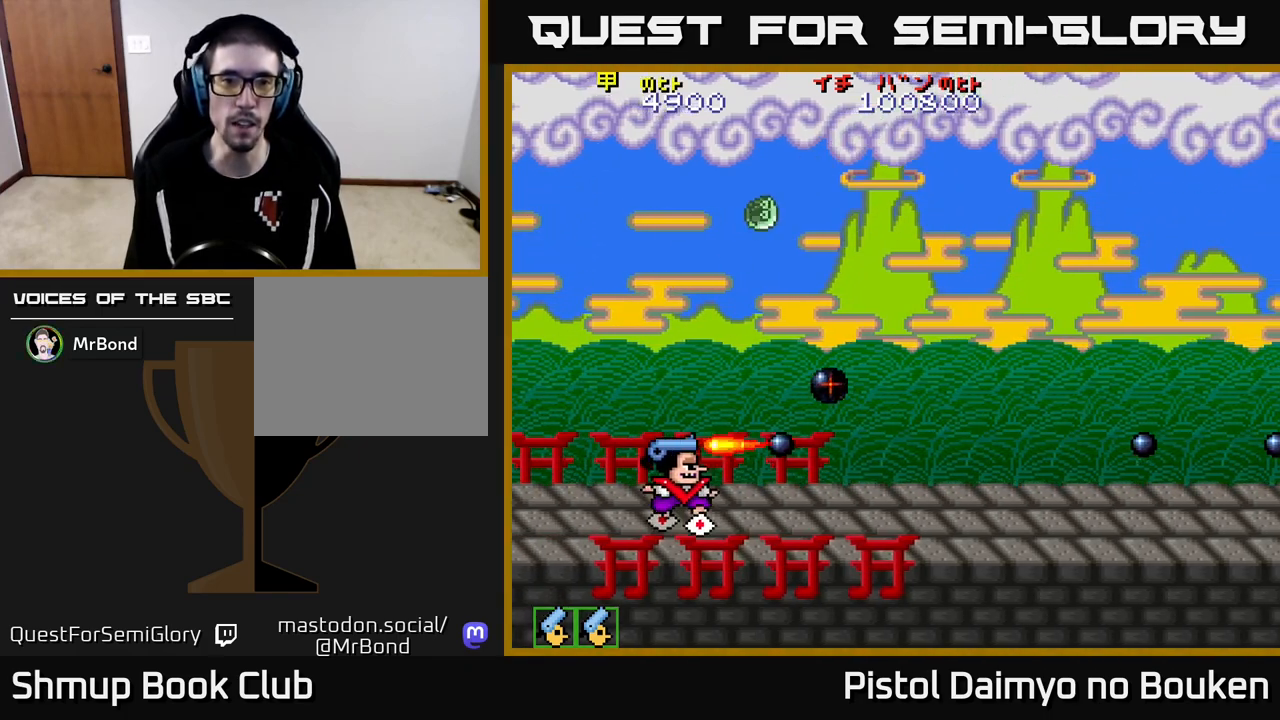
{"buttons": ["A", "DPAD_UP"], "left_stick": "center", "events": [[283, "DPAD_UP", "down"], [300, "DPAD_RIGHT", "up"]]}
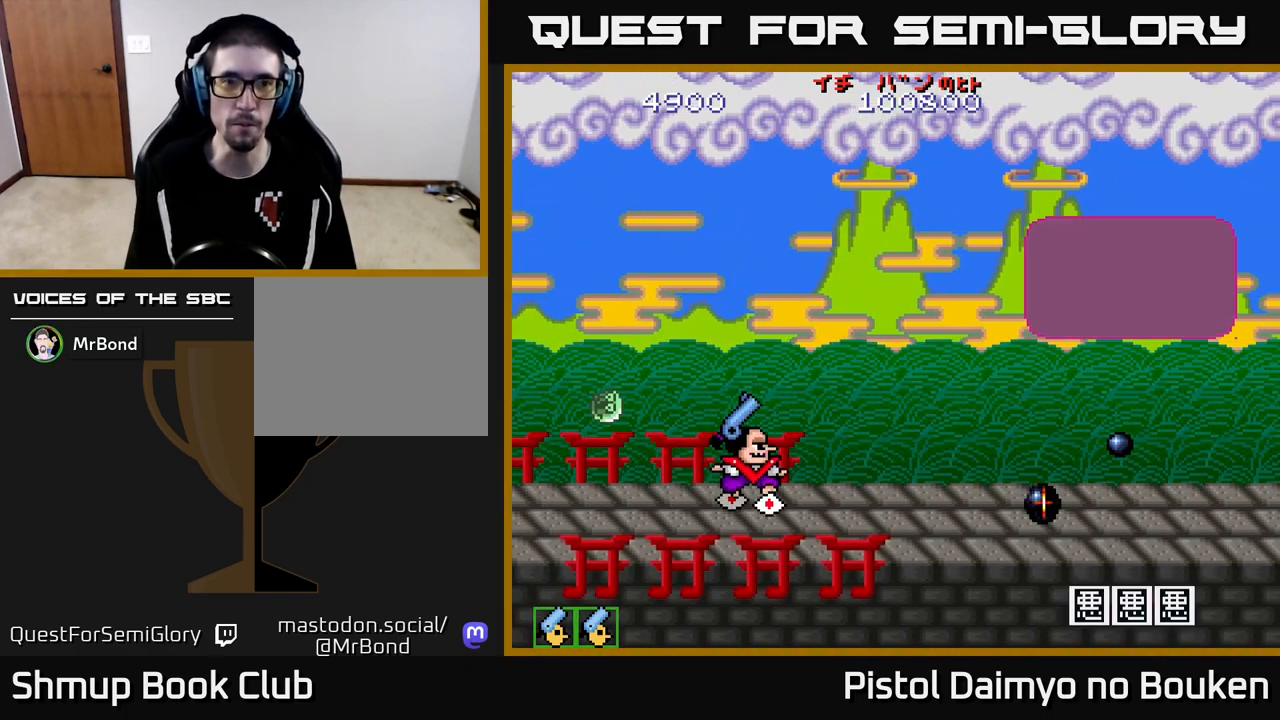
{"buttons": ["A"], "left_stick": "center", "events": [[50, "DPAD_LEFT", "down"], [200, "DPAD_LEFT", "up"], [233, "DPAD_UP", "up"], [350, "A", "up"], [433, "A", "down"]]}
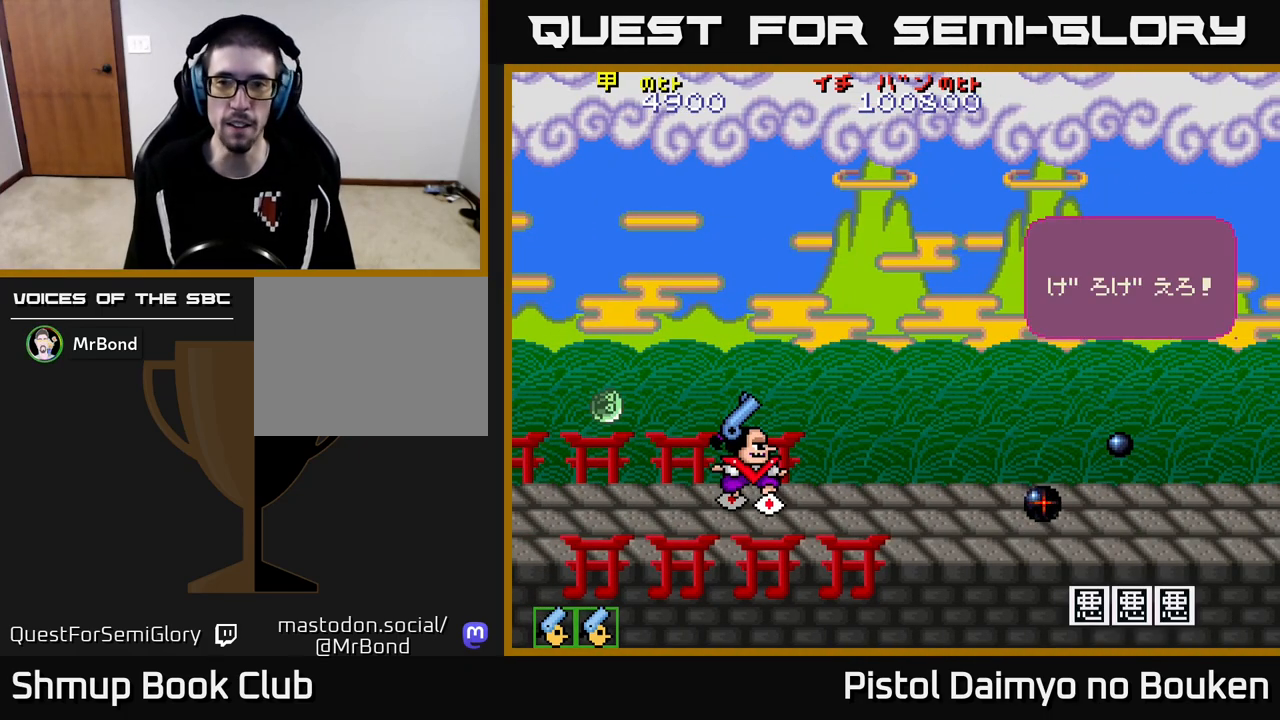
{"buttons": ["A", "DPAD_UP"], "left_stick": "center", "events": [[17, "A", "up"], [83, "DPAD_UP", "down"], [117, "A", "down"], [200, "A", "up"], [317, "A", "down"], [317, "DPAD_LEFT", "down"], [400, "A", "up"], [450, "DPAD_LEFT", "up"], [500, "A", "down"]]}
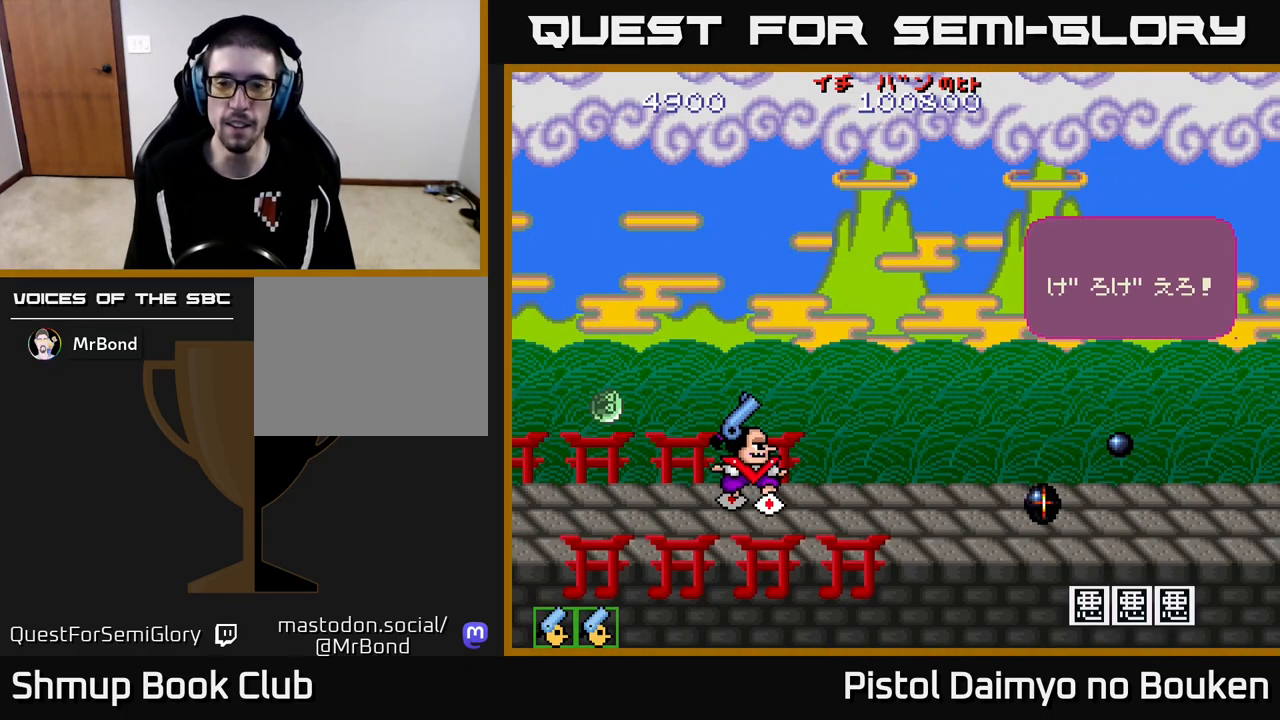
{"buttons": [], "left_stick": "center", "events": [[17, "DPAD_UP", "up"], [83, "A", "up"], [200, "A", "down"], [250, "A", "up"], [367, "A", "down"], [450, "A", "up"]]}
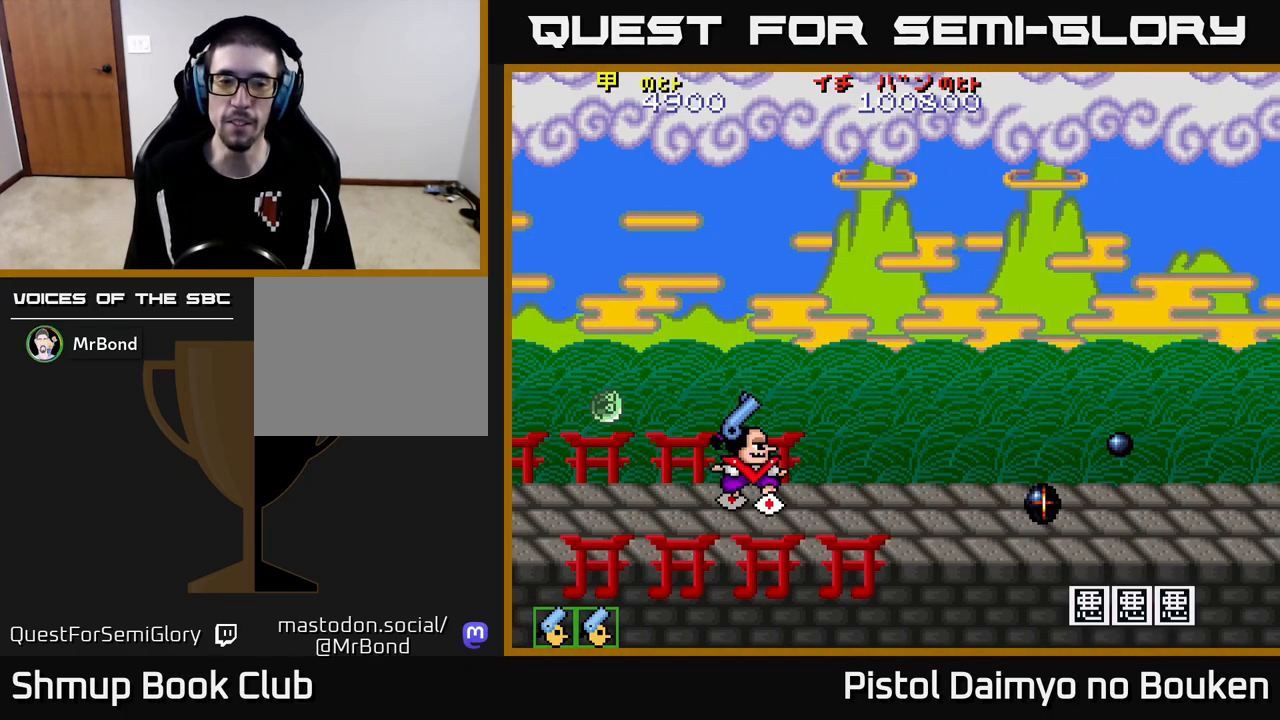
{"buttons": ["A", "DPAD_UP"], "left_stick": "center", "events": [[50, "A", "down"], [117, "DPAD_UP", "down"], [133, "A", "up"], [250, "A", "down"]]}
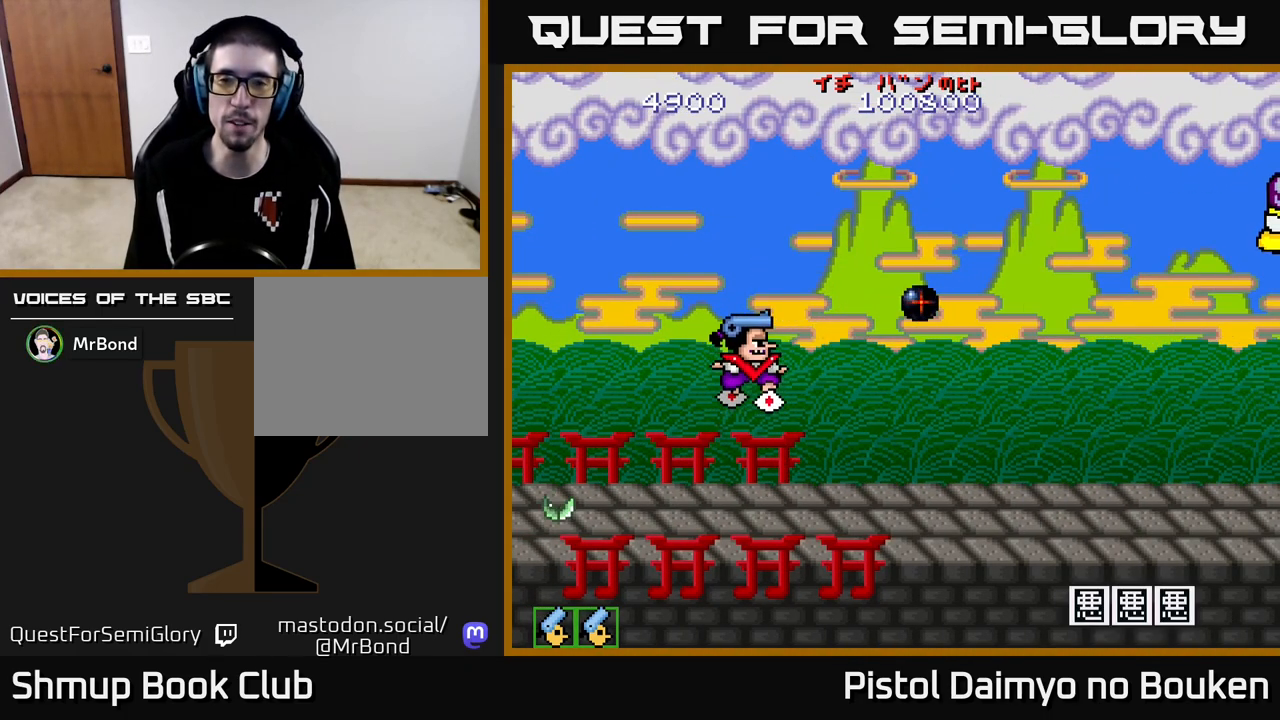
{"buttons": ["A", "DPAD_DOWN", "DPAD_RIGHT"], "left_stick": "center", "events": [[83, "DPAD_LEFT", "down"], [200, "DPAD_LEFT", "up"], [267, "DPAD_UP", "up"], [300, "DPAD_RIGHT", "down"], [367, "DPAD_DOWN", "down"]]}
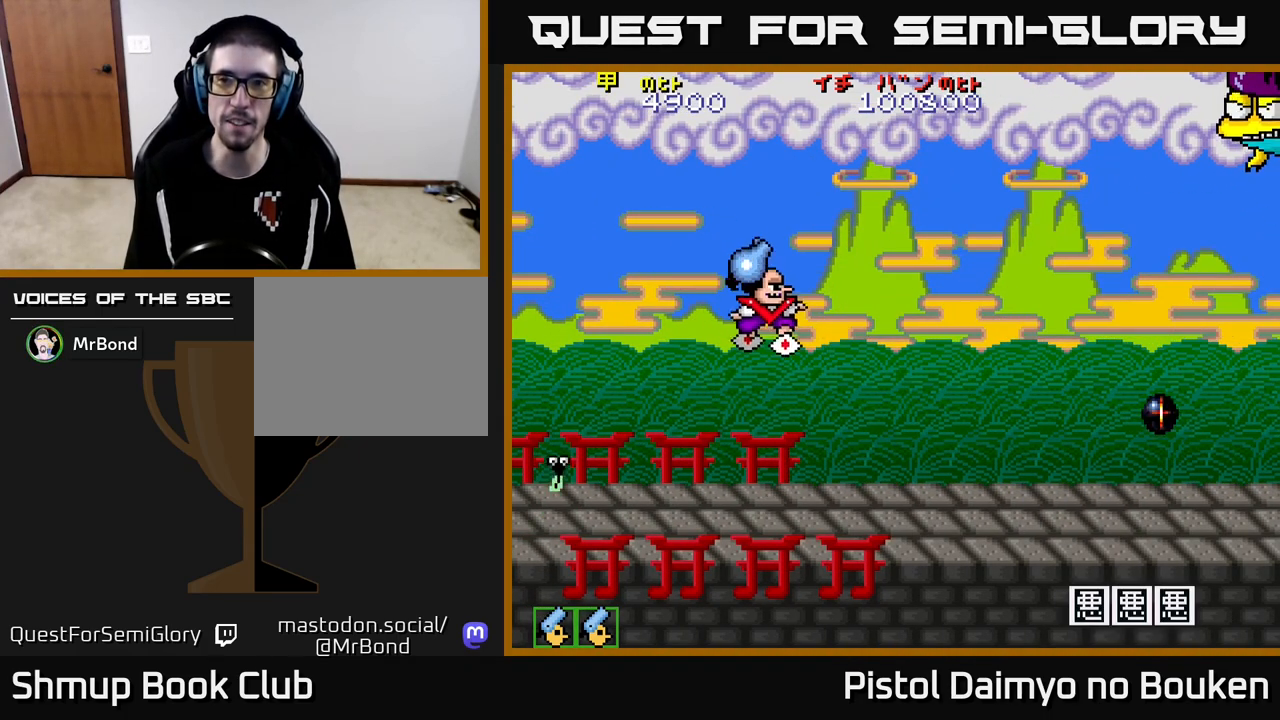
{"buttons": ["A", "DPAD_DOWN", "DPAD_RIGHT"], "left_stick": "center", "events": [[100, "DPAD_RIGHT", "up"], [233, "DPAD_RIGHT", "down"]]}
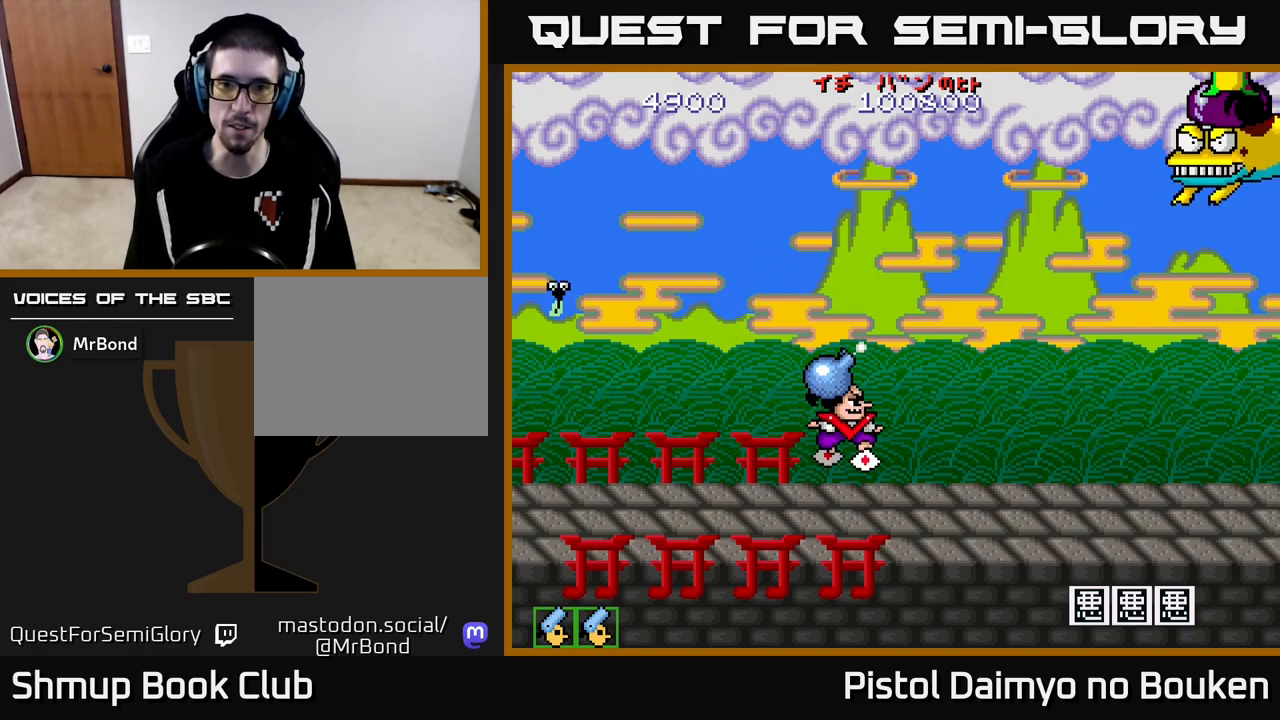
{"buttons": ["DPAD_LEFT"], "left_stick": "center", "events": [[50, "A", "up"], [117, "DPAD_RIGHT", "up"], [150, "DPAD_LEFT", "down"], [183, "DPAD_DOWN", "up"], [383, "A", "down"], [450, "A", "up"]]}
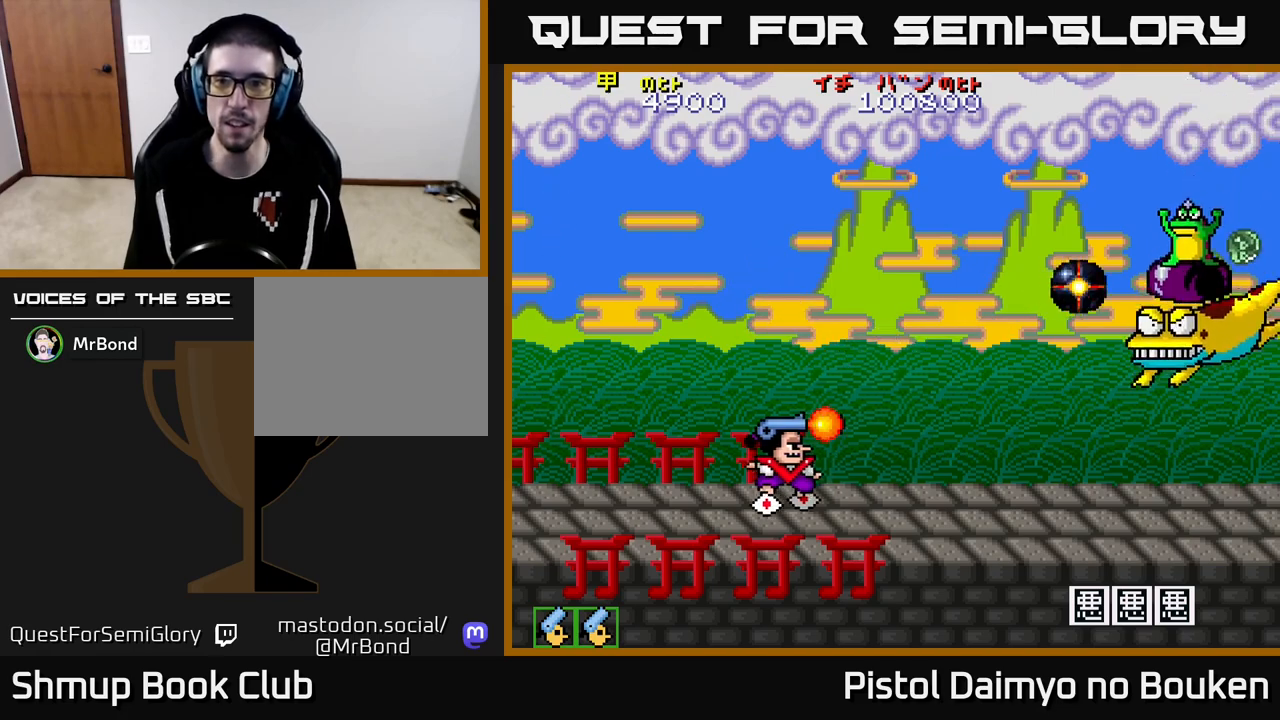
{"buttons": ["A", "DPAD_UP", "DPAD_RIGHT"], "left_stick": "center", "events": [[33, "A", "down"], [317, "DPAD_LEFT", "up"], [383, "DPAD_RIGHT", "down"], [383, "DPAD_UP", "down"]]}
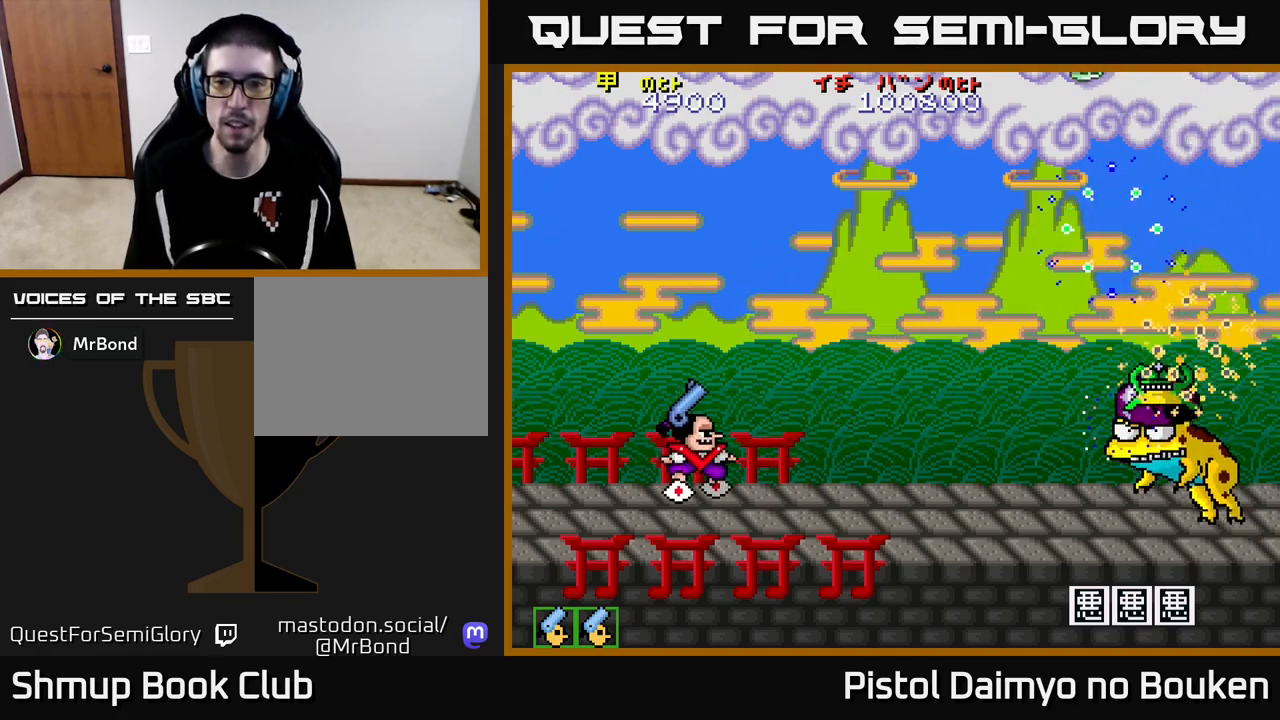
{"buttons": ["A", "DPAD_UP", "DPAD_RIGHT"], "left_stick": "center", "events": [[33, "DPAD_RIGHT", "up"], [217, "DPAD_RIGHT", "down"], [250, "DPAD_UP", "up"], [433, "DPAD_UP", "down"]]}
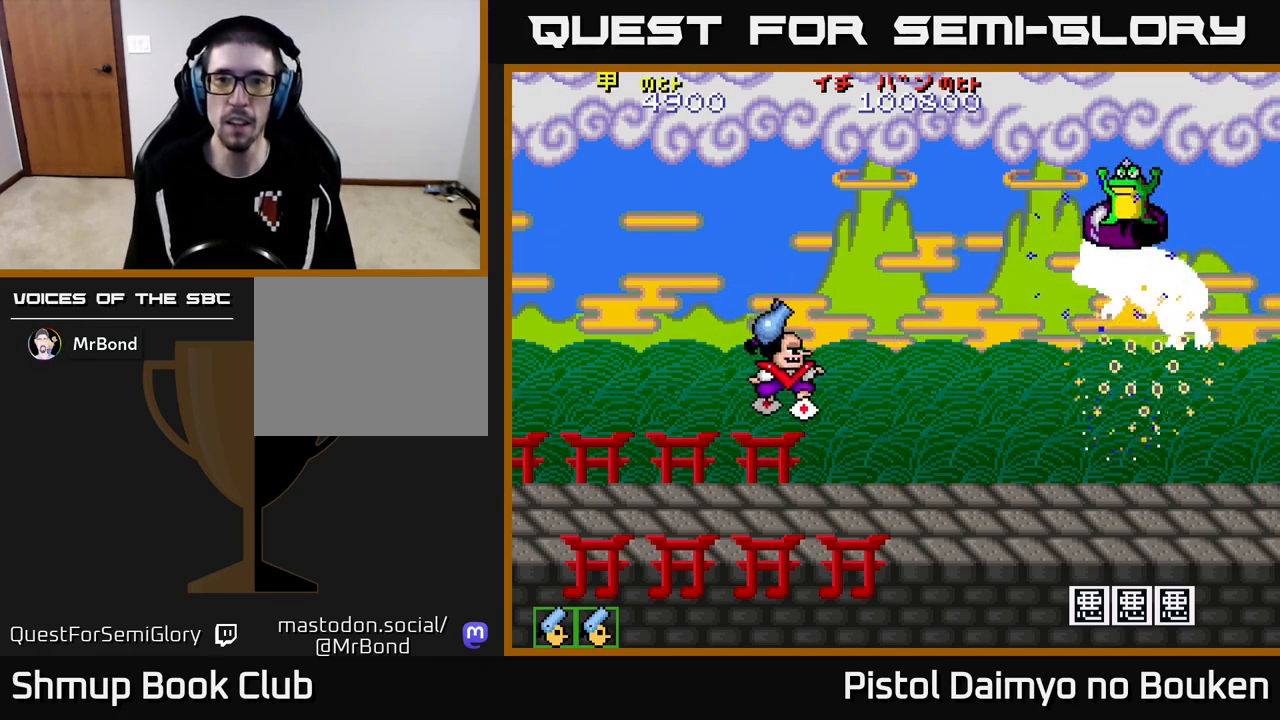
{"buttons": ["DPAD_DOWN", "DPAD_RIGHT"], "left_stick": "center", "events": [[117, "DPAD_UP", "up"], [217, "A", "up"], [217, "DPAD_DOWN", "down"]]}
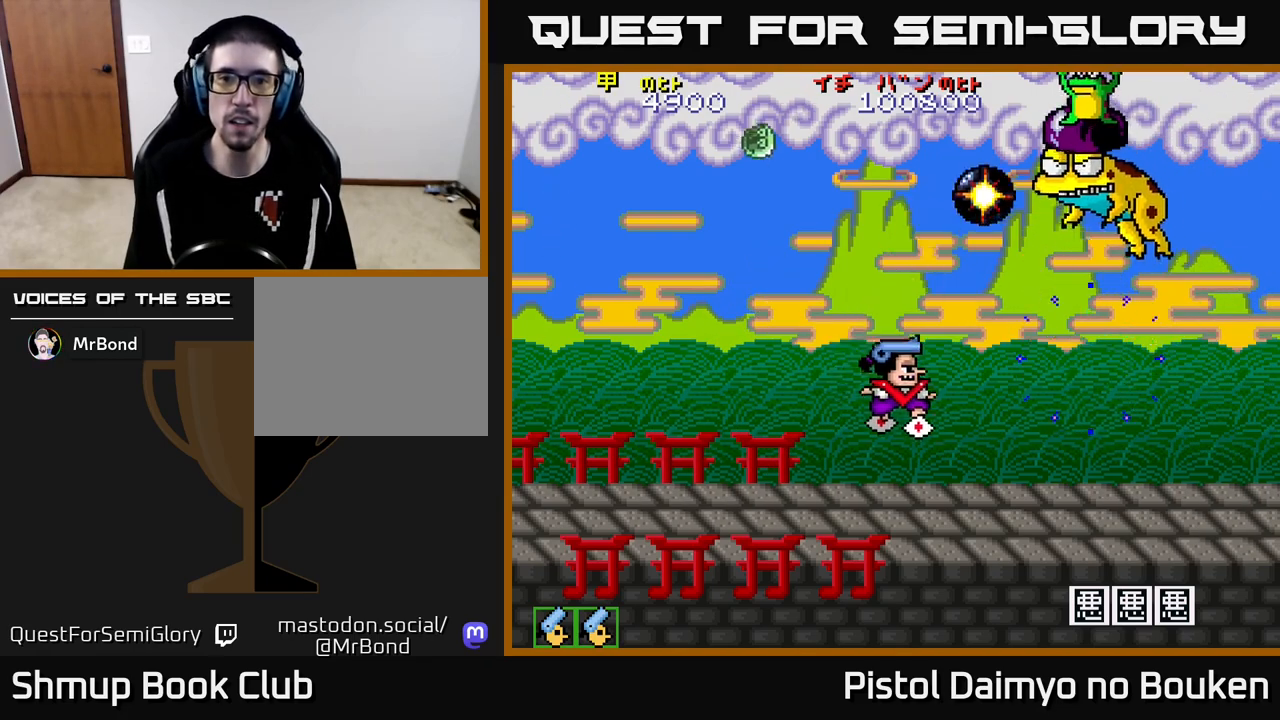
{"buttons": ["A", "DPAD_LEFT"], "left_stick": "center", "events": [[100, "DPAD_RIGHT", "up"], [167, "A", "down"], [200, "DPAD_LEFT", "down"], [233, "DPAD_DOWN", "up"]]}
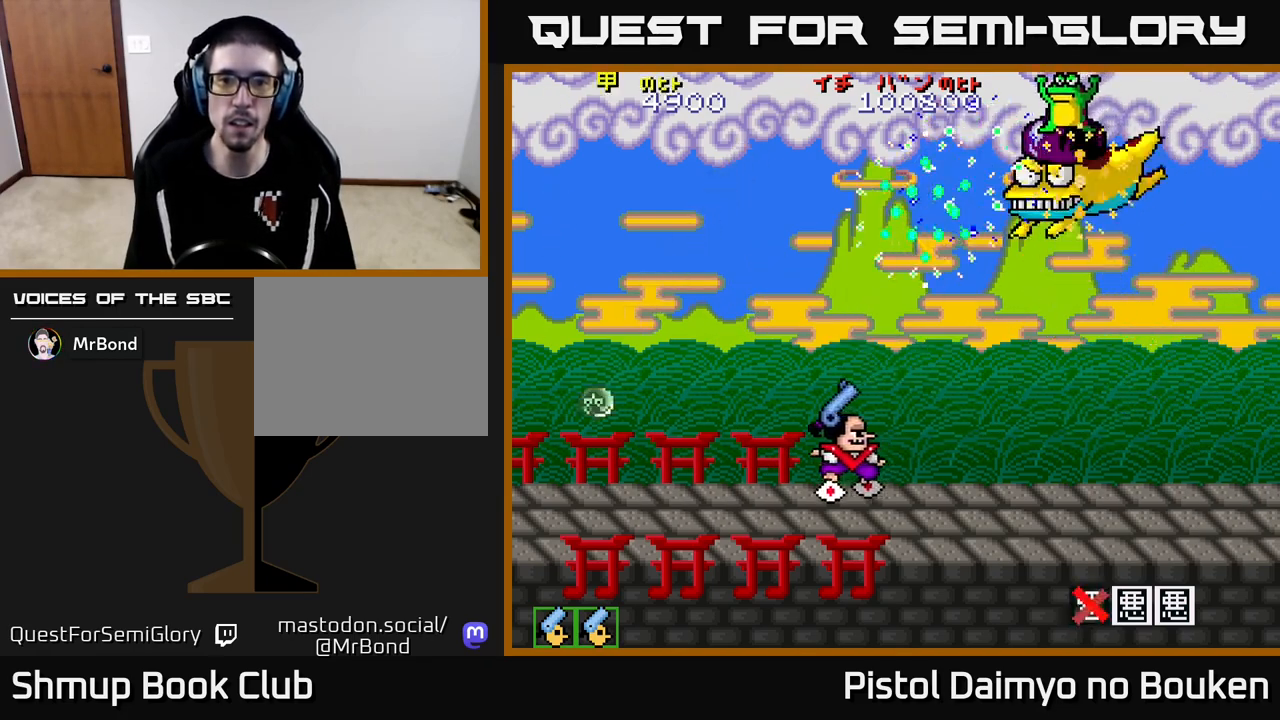
{"buttons": ["A", "DPAD_DOWN"], "left_stick": "center", "events": [[317, "DPAD_LEFT", "up"], [383, "DPAD_DOWN", "down"]]}
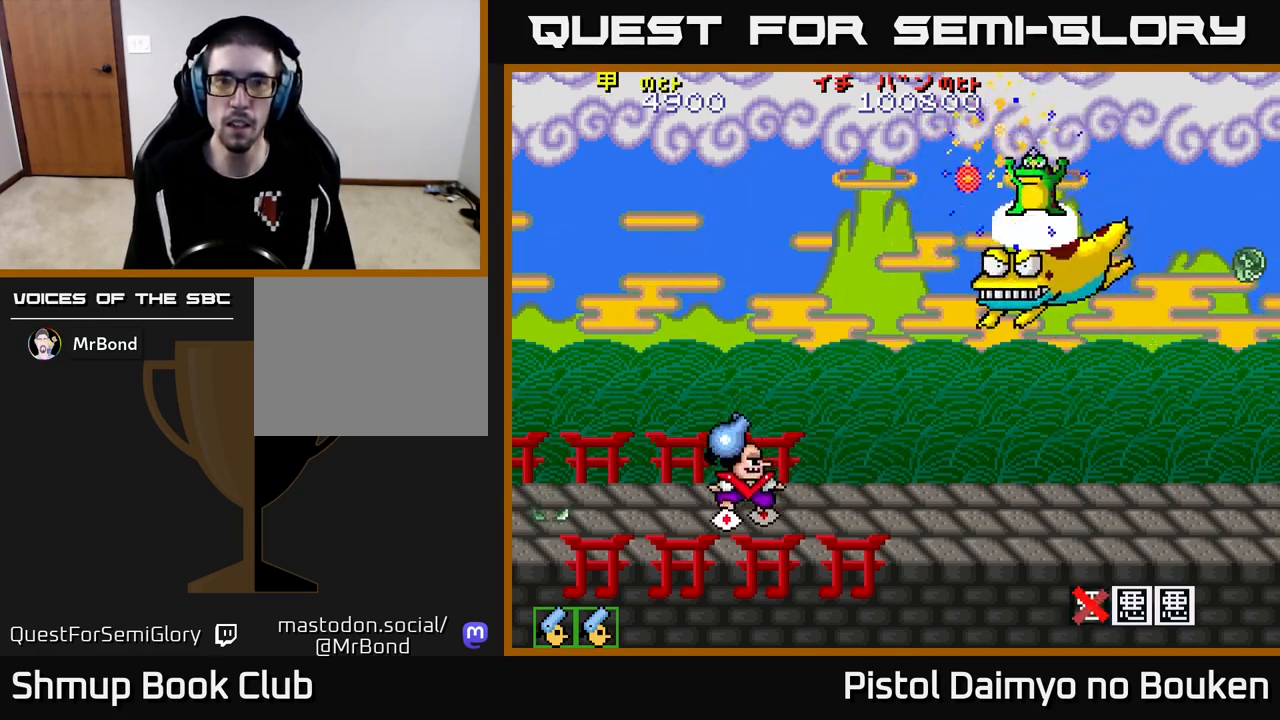
{"buttons": ["A"], "left_stick": "center", "events": [[167, "DPAD_DOWN", "up"], [233, "DPAD_LEFT", "down"], [367, "DPAD_LEFT", "up"]]}
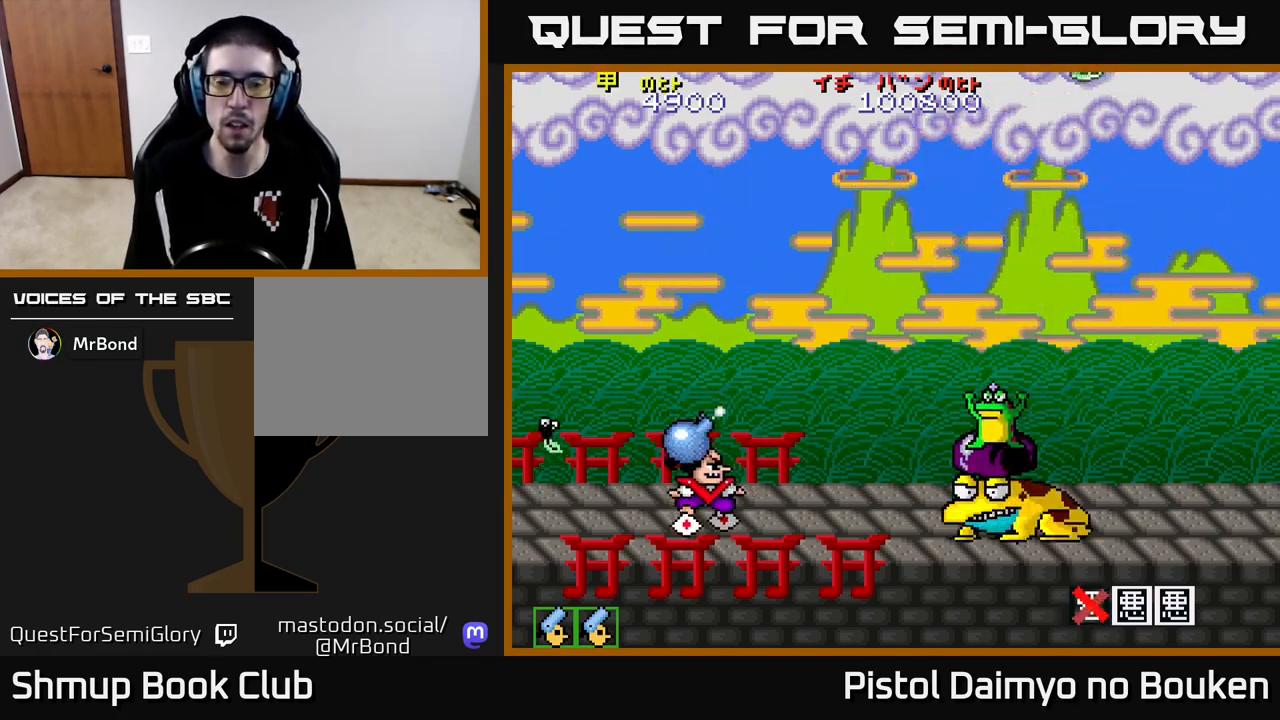
{"buttons": ["A", "DPAD_RIGHT"], "left_stick": "center", "events": [[17, "A", "up"], [200, "DPAD_RIGHT", "down"], [383, "A", "down"]]}
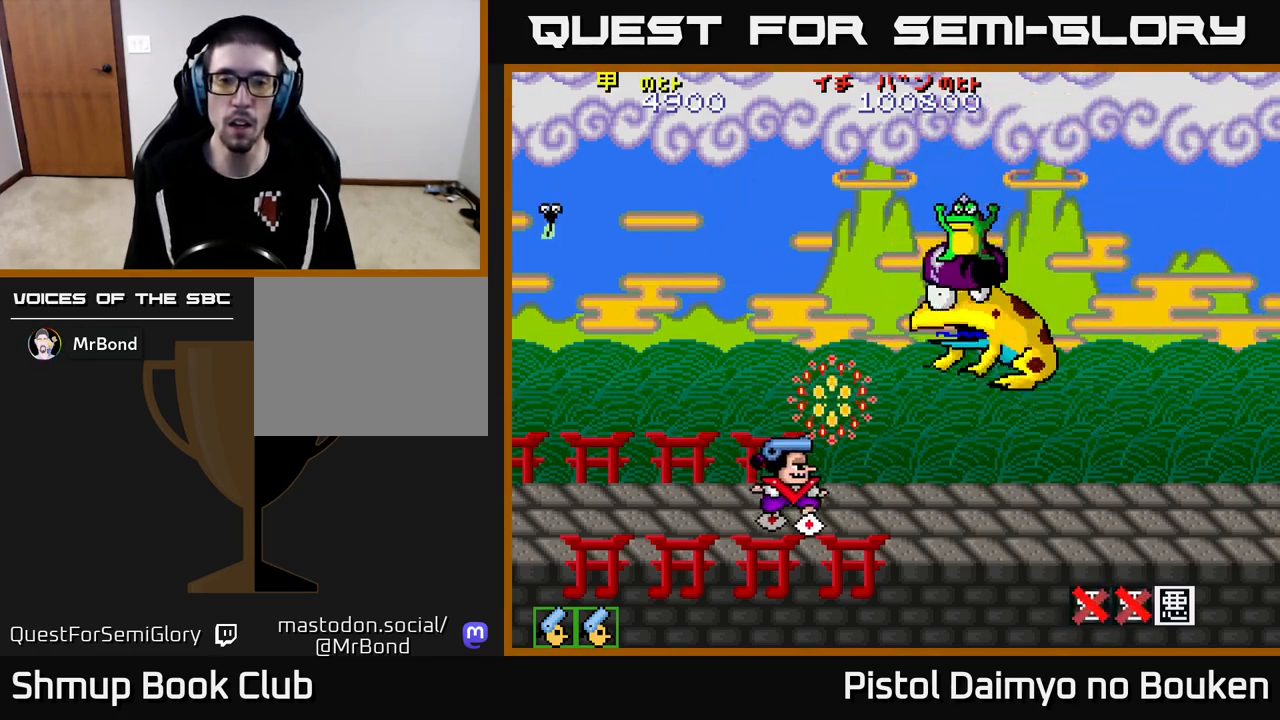
{"buttons": ["A", "DPAD_LEFT"], "left_stick": "center", "events": [[33, "DPAD_UP", "down"], [67, "DPAD_RIGHT", "up"], [283, "DPAD_LEFT", "down"], [317, "DPAD_UP", "up"], [400, "DPAD_UP", "down"], [483, "DPAD_UP", "up"]]}
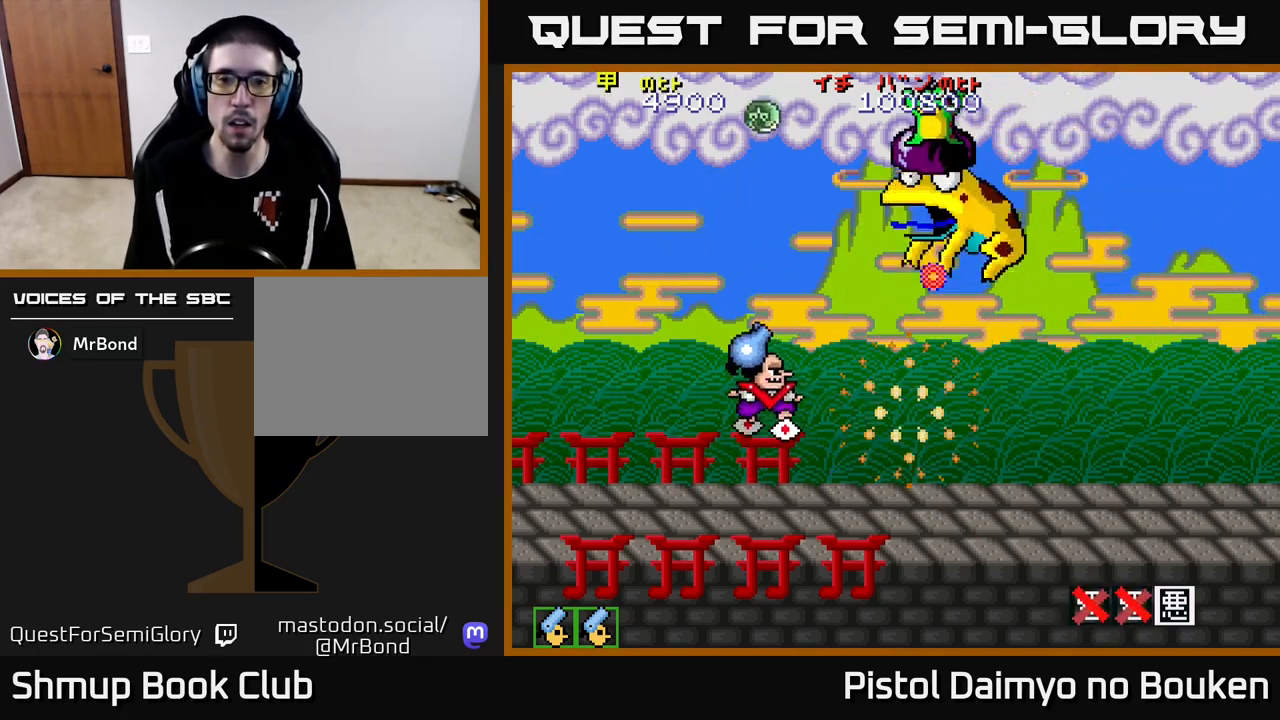
{"buttons": ["A", "DPAD_UP"], "left_stick": "center", "events": [[33, "DPAD_LEFT", "up"], [50, "DPAD_DOWN", "down"], [100, "DPAD_RIGHT", "down"], [183, "DPAD_DOWN", "up"], [333, "DPAD_RIGHT", "up"], [483, "DPAD_UP", "down"]]}
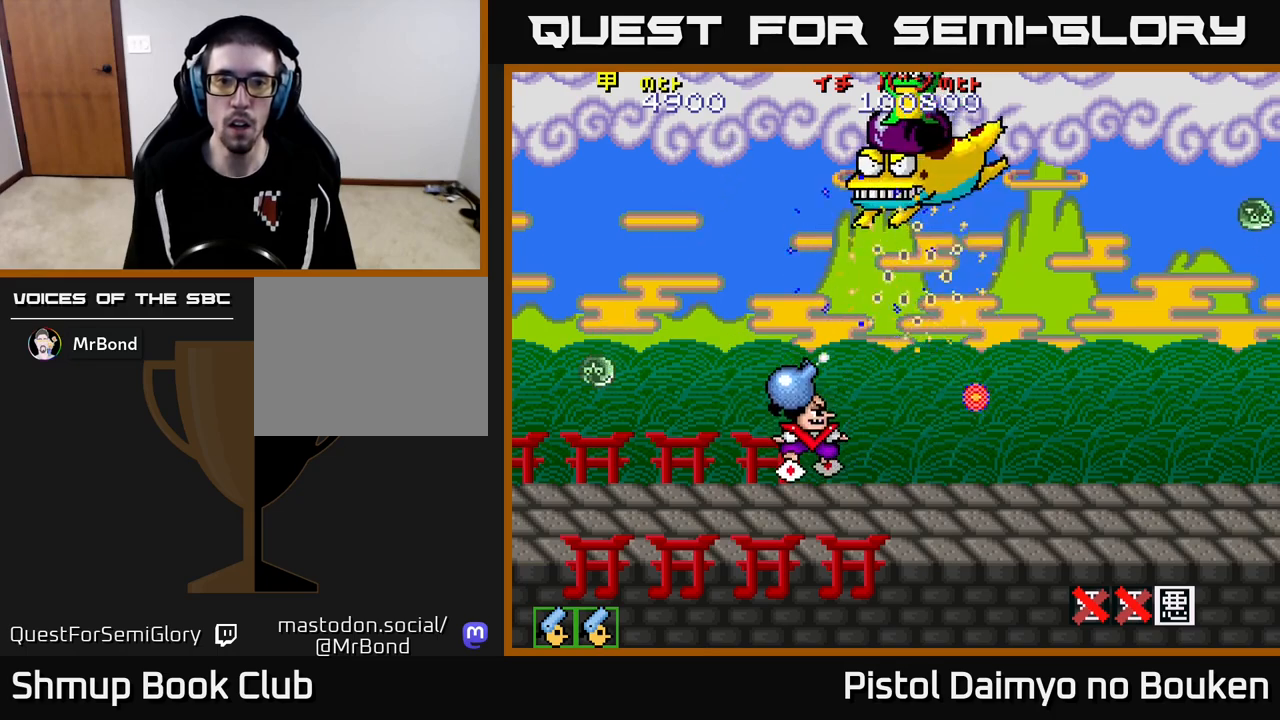
{"buttons": ["A", "DPAD_DOWN"], "left_stick": "center", "events": [[33, "DPAD_LEFT", "down"], [167, "A", "up"], [217, "DPAD_UP", "up"], [333, "DPAD_DOWN", "down"], [383, "DPAD_LEFT", "up"], [467, "A", "down"]]}
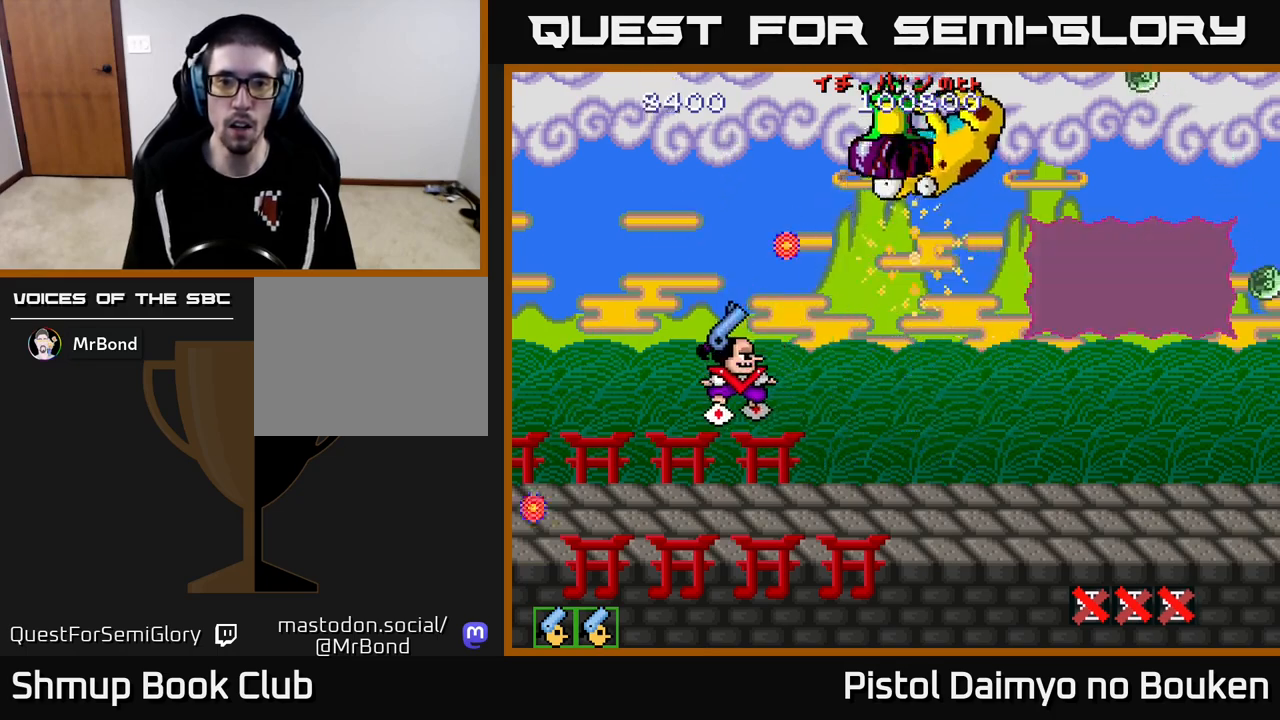
{"buttons": ["A"], "left_stick": "center", "events": [[200, "DPAD_DOWN", "up"], [267, "DPAD_UP", "down"], [367, "DPAD_UP", "up"]]}
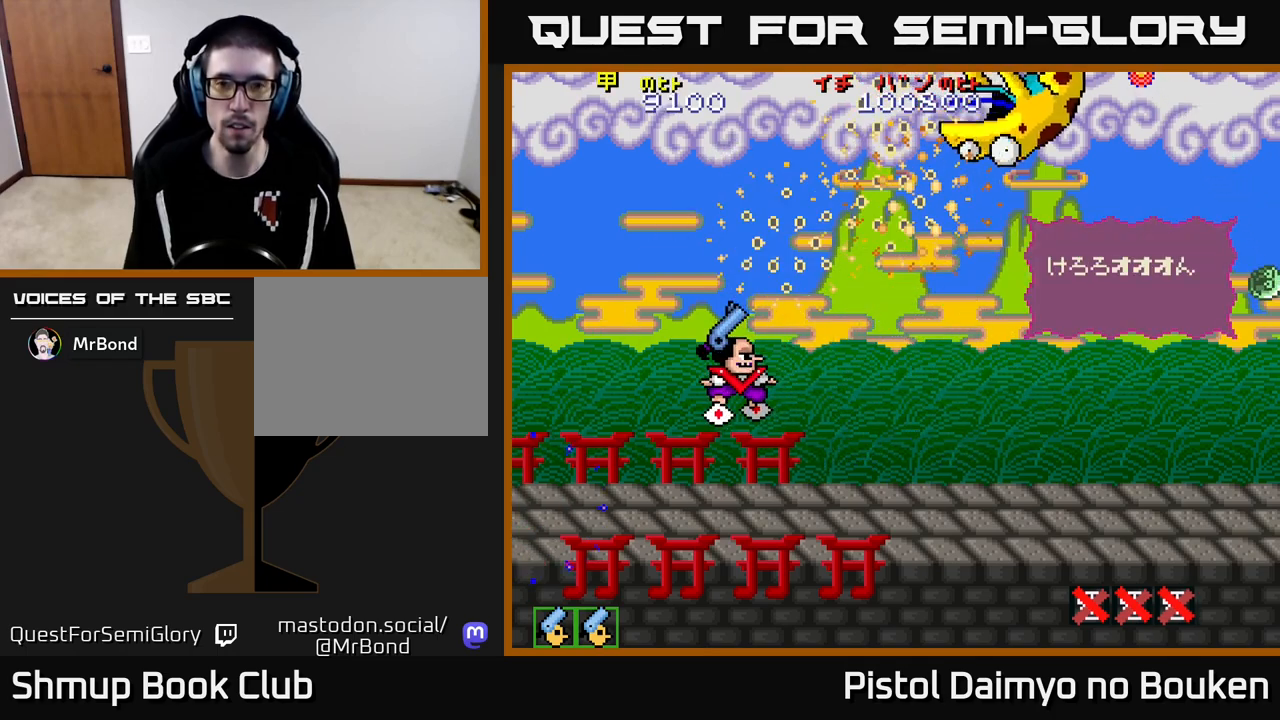
{"buttons": [], "left_stick": "center", "events": [[500, "A", "up"]]}